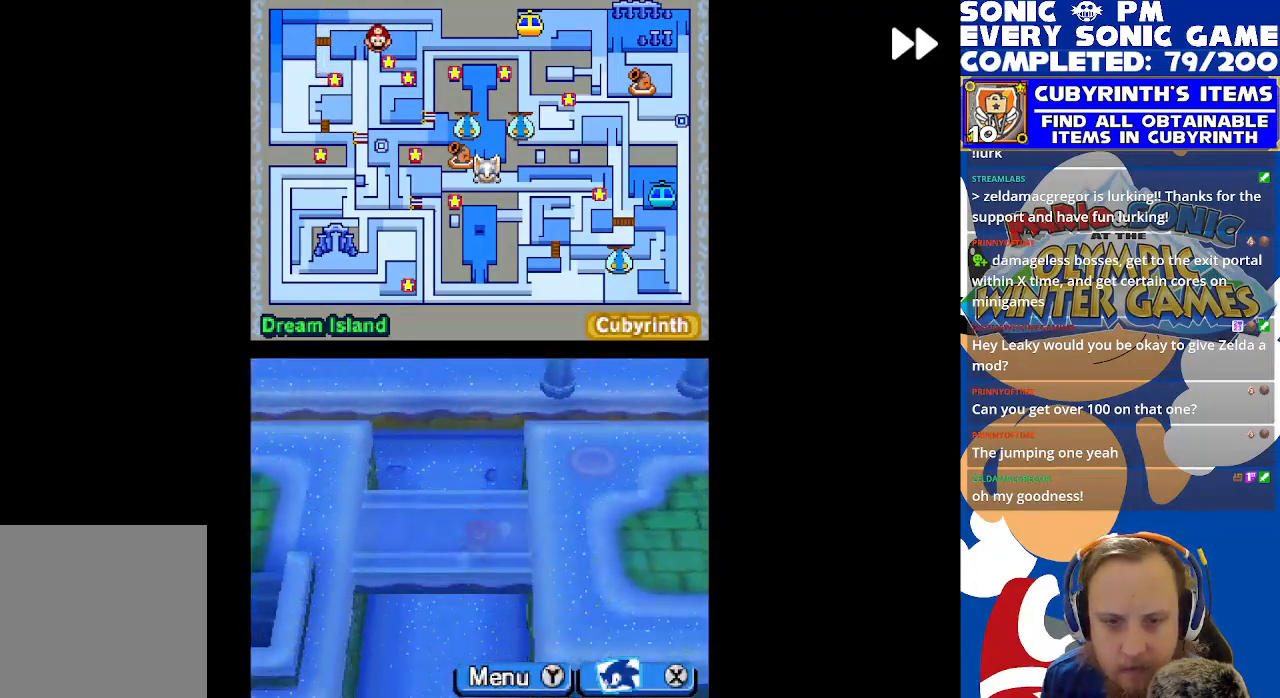
Gameplay with a controller (Xbox layout); each line is a JSON object with the inputs held at the frame after it. "events" lists button and stick changes between this image and that frame as [ms after this image, input, new state], when the widget could be followed in between. Not read: right_stick.
{"buttons": ["B", "R2", "DPAD_UP"], "left_stick": "center", "events": [[50, "B", "down"], [167, "B", "up"], [233, "B", "down"], [333, "DPAD_DOWN", "up"], [350, "DPAD_LEFT", "down"], [367, "B", "up"], [400, "DPAD_UP", "down"], [450, "B", "down"], [467, "DPAD_LEFT", "up"]]}
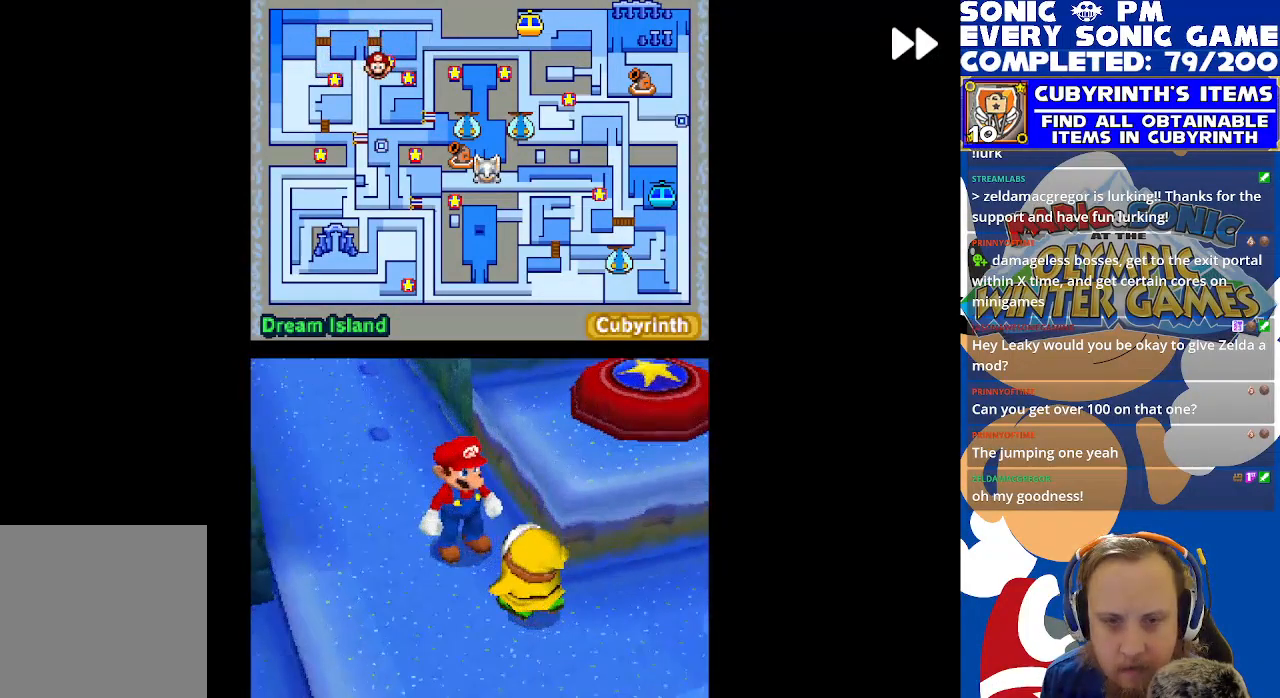
{"buttons": ["R2"], "left_stick": "center", "events": [[50, "B", "up"], [50, "DPAD_UP", "up"], [450, "A", "down"], [500, "A", "up"]]}
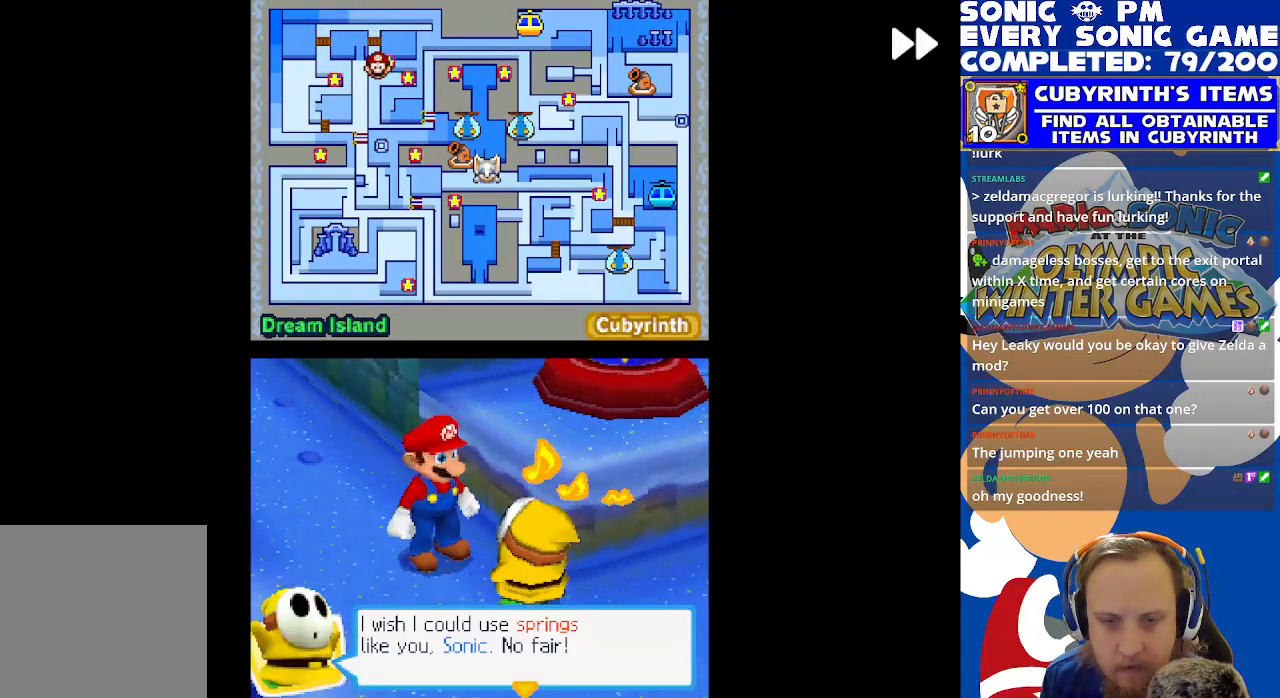
{"buttons": ["R2"], "left_stick": "center", "events": [[50, "R2", "up"], [83, "A", "down"], [150, "A", "up"], [250, "A", "down"], [300, "A", "up"], [333, "R2", "down"], [417, "A", "down"], [467, "A", "up"]]}
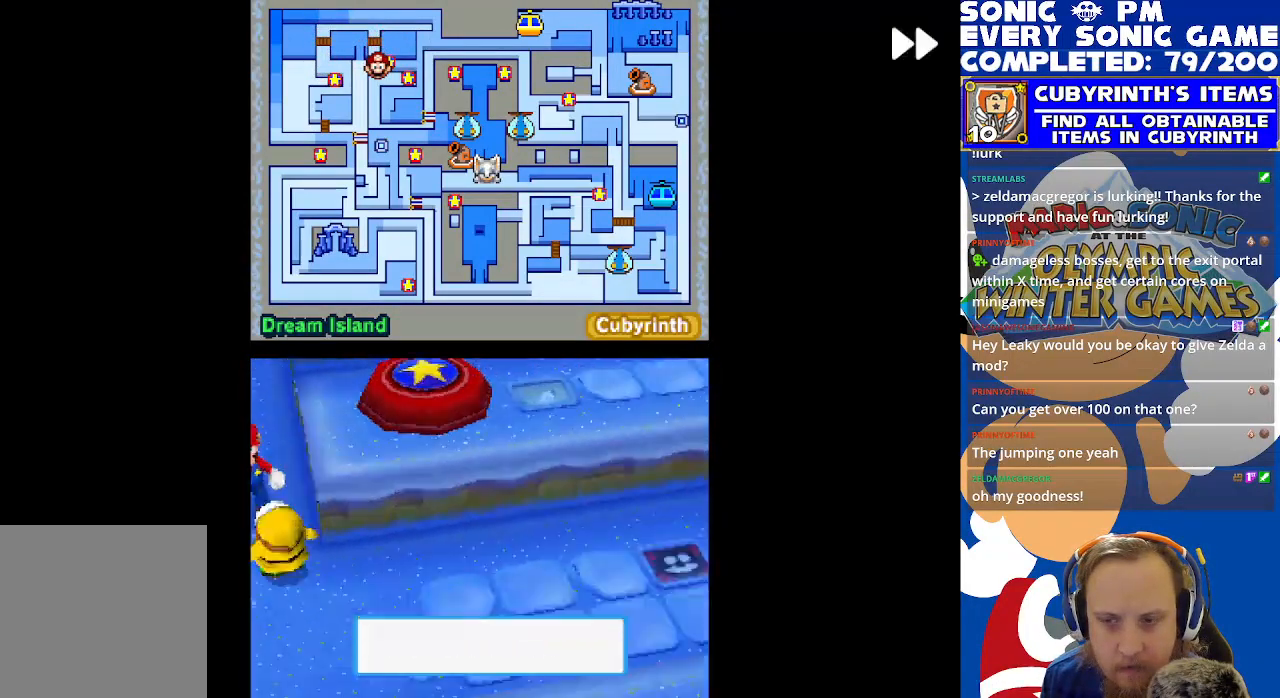
{"buttons": ["R2", "DPAD_DOWN"], "left_stick": "center", "events": [[67, "A", "down"], [133, "A", "up"], [217, "A", "down"], [283, "A", "up"], [300, "DPAD_DOWN", "down"]]}
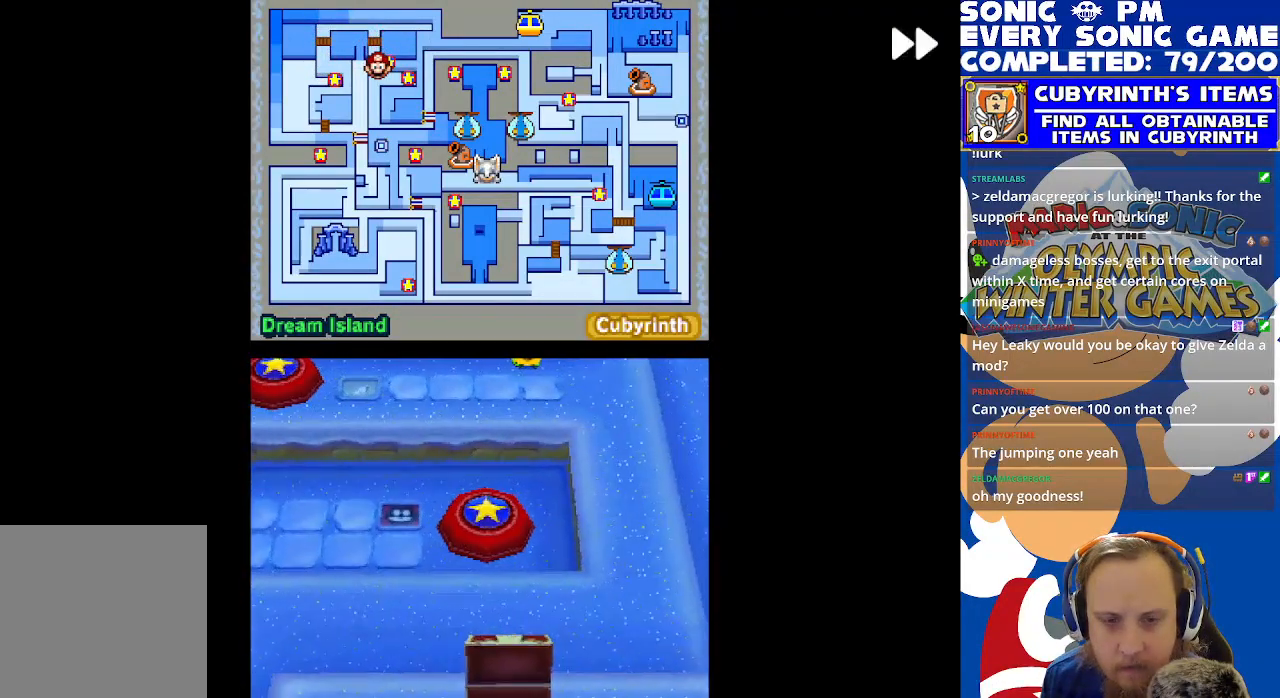
{"buttons": ["R2"], "left_stick": "center", "events": [[50, "A", "down"], [100, "A", "up"], [167, "DPAD_DOWN", "up"], [217, "A", "down"], [317, "A", "up"], [383, "A", "down"], [450, "A", "up"]]}
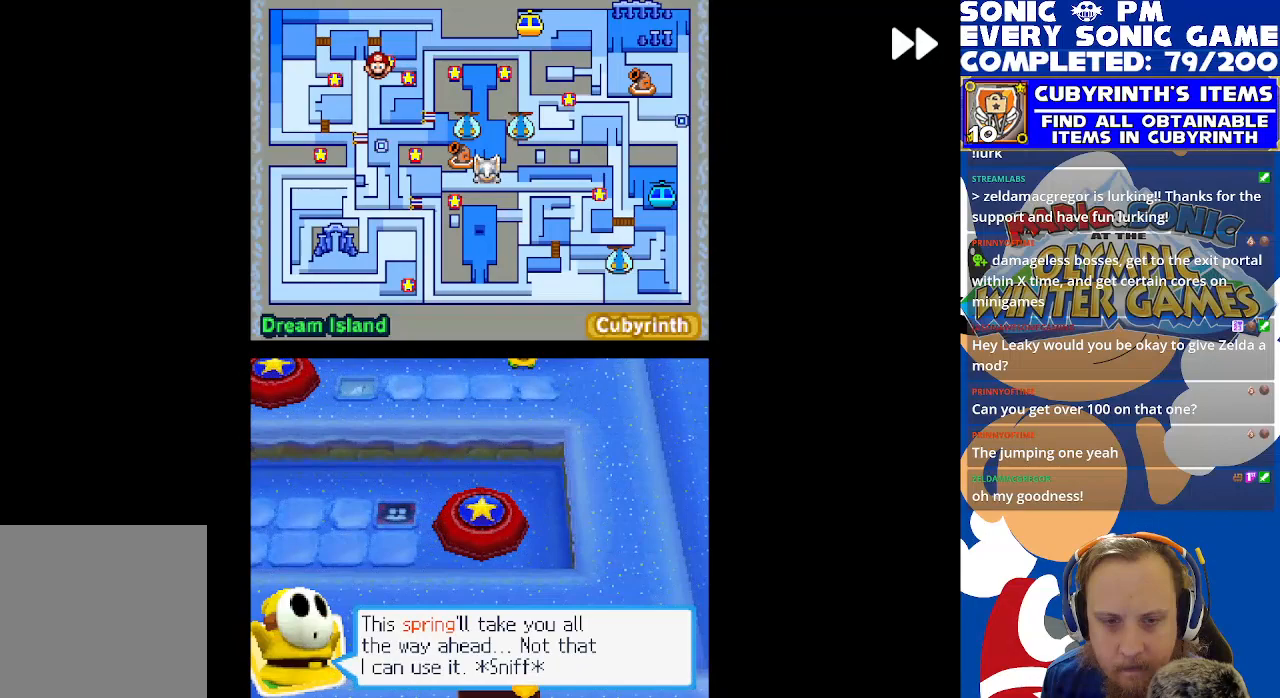
{"buttons": [], "left_stick": "center", "events": [[17, "R2", "up"], [67, "A", "down"], [117, "A", "up"], [117, "R2", "down"], [250, "A", "down"], [317, "A", "up"], [367, "R2", "up"], [383, "A", "down"], [483, "A", "up"]]}
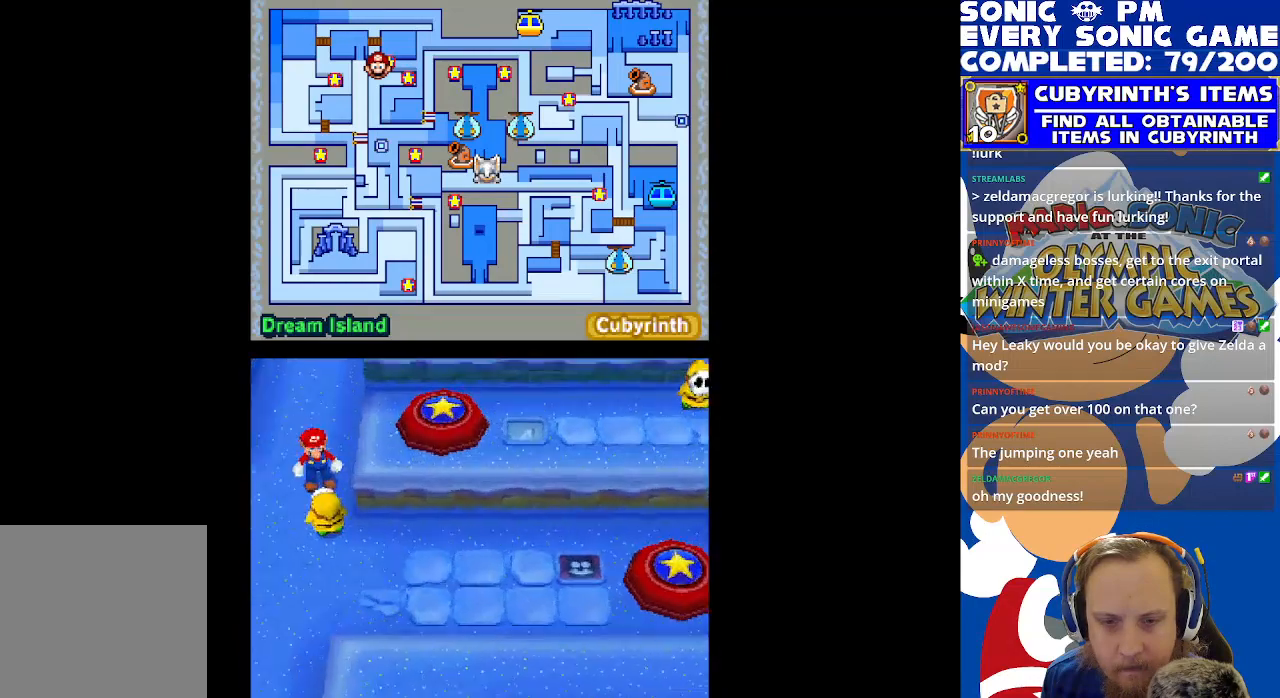
{"buttons": ["R2", "DPAD_DOWN", "DPAD_RIGHT"], "left_stick": "center", "events": [[67, "A", "down"], [83, "DPAD_LEFT", "down"], [117, "A", "up"], [150, "R2", "down"], [250, "DPAD_DOWN", "down"], [250, "DPAD_LEFT", "up"], [383, "DPAD_RIGHT", "down"]]}
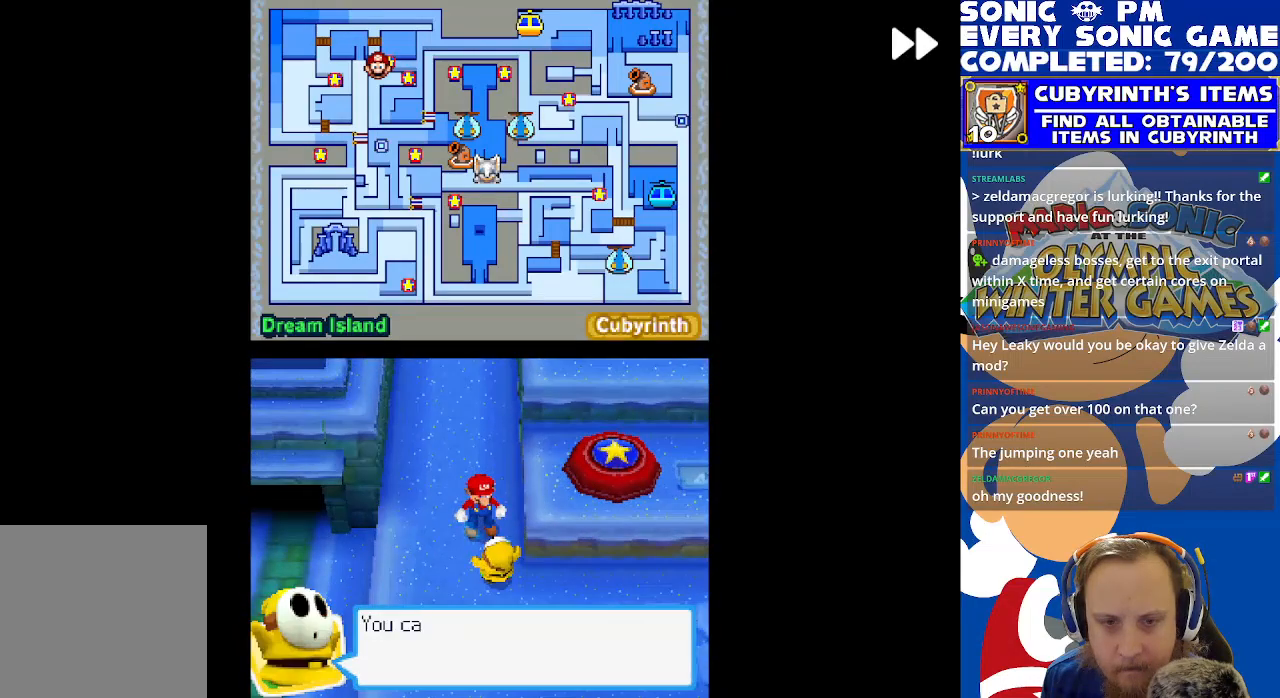
{"buttons": [], "left_stick": "center", "events": [[17, "DPAD_RIGHT", "up"], [100, "DPAD_DOWN", "up"], [100, "DPAD_LEFT", "down"], [200, "A", "down"], [250, "DPAD_LEFT", "up"], [250, "R2", "up"], [267, "A", "up"], [350, "A", "down"], [417, "A", "up"]]}
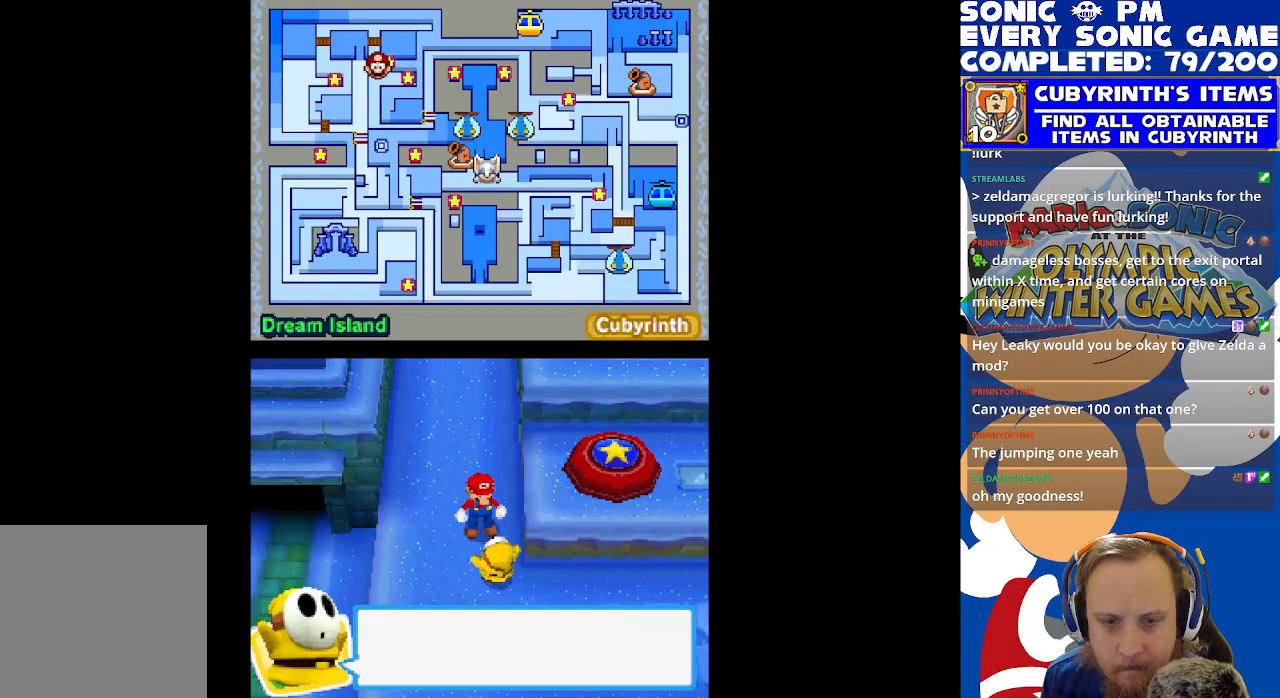
{"buttons": ["R2", "DPAD_LEFT"], "left_stick": "center", "events": [[17, "A", "down"], [33, "DPAD_LEFT", "down"], [67, "A", "up"], [183, "R2", "down"], [200, "DPAD_DOWN", "down"], [200, "DPAD_LEFT", "up"], [417, "DPAD_DOWN", "up"], [417, "DPAD_LEFT", "down"]]}
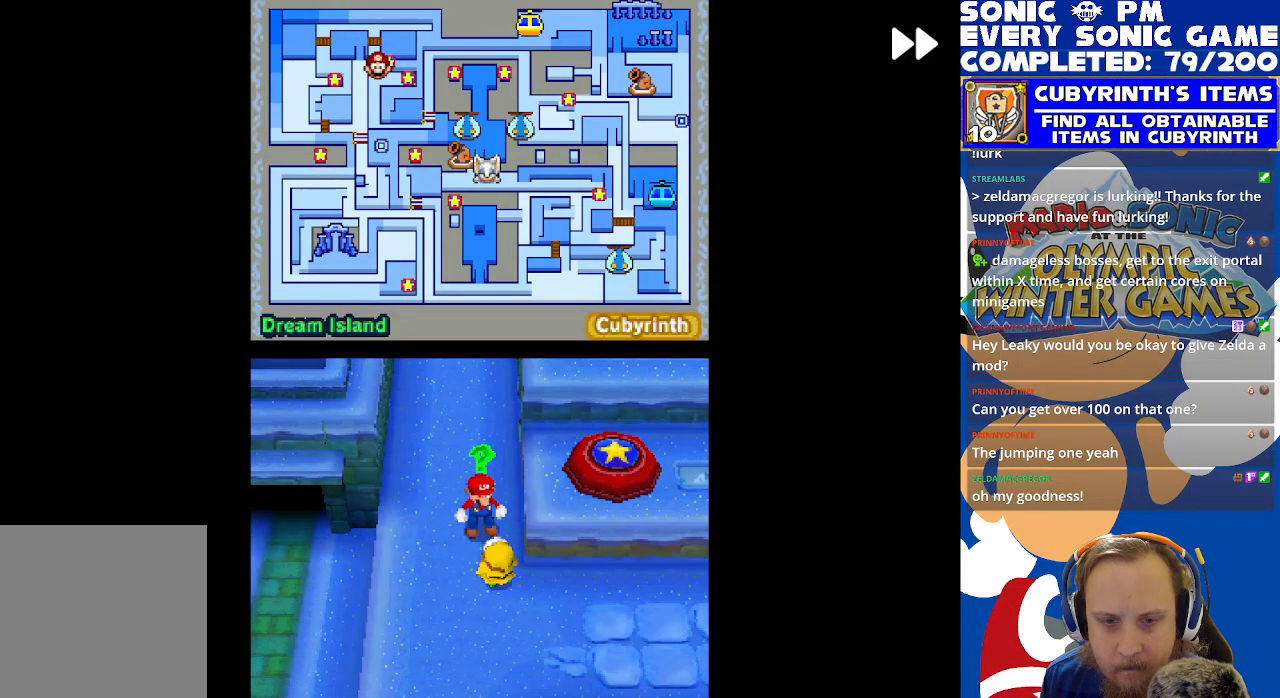
{"buttons": [], "left_stick": "center", "events": [[67, "DPAD_DOWN", "down"], [67, "DPAD_LEFT", "up"], [250, "DPAD_DOWN", "up"], [250, "DPAD_LEFT", "down"], [333, "R2", "up"], [383, "DPAD_LEFT", "up"], [400, "A", "down"], [467, "A", "up"]]}
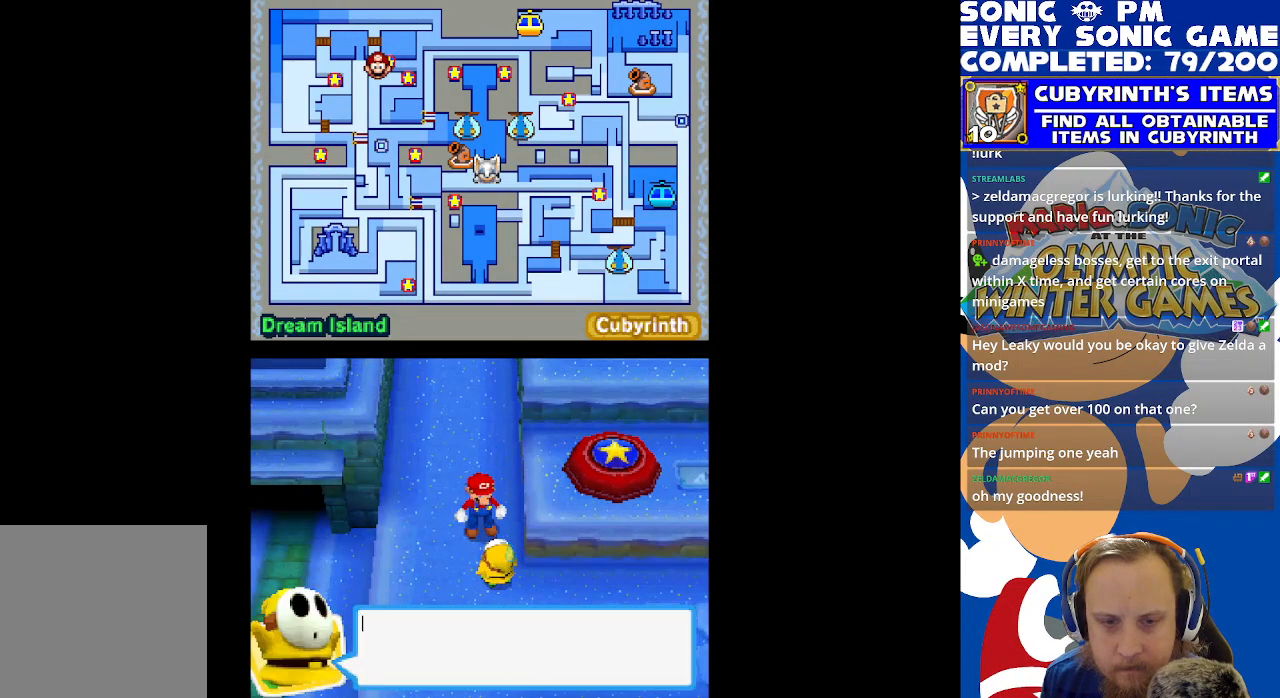
{"buttons": [], "left_stick": "center", "events": [[67, "A", "down"], [117, "A", "up"], [233, "A", "down"], [300, "A", "up"], [400, "A", "down"], [467, "A", "up"]]}
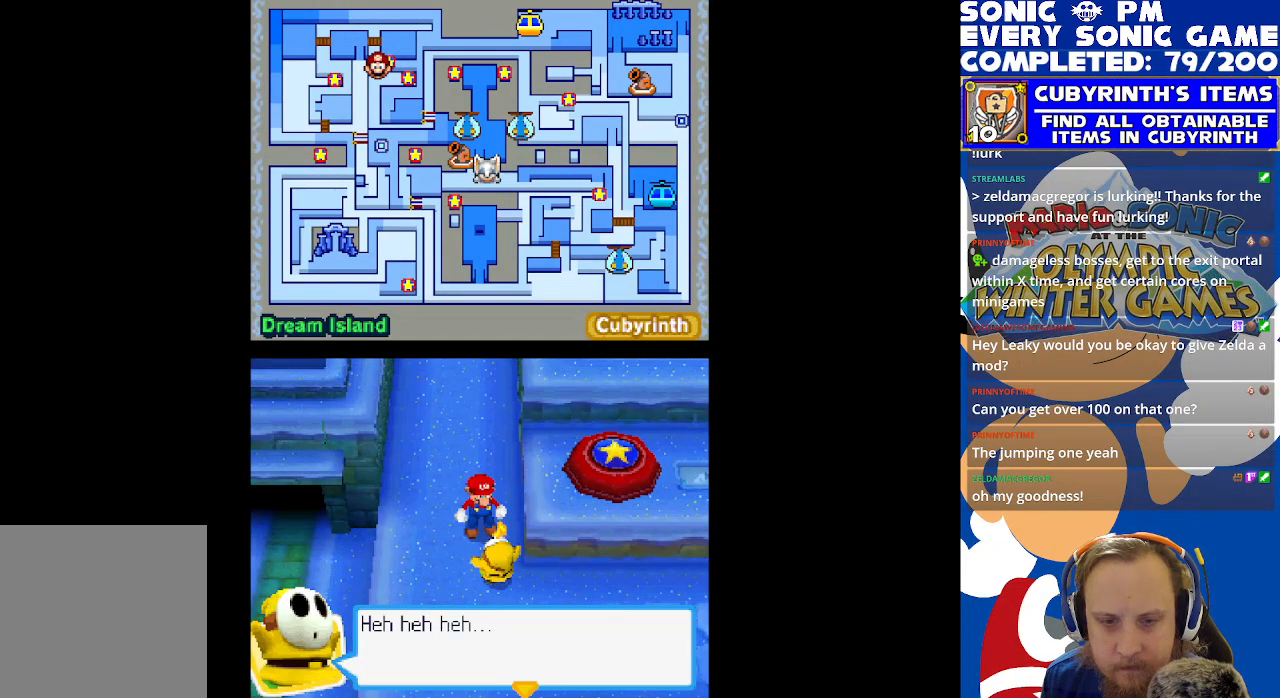
{"buttons": ["DPAD_LEFT"], "left_stick": "center", "events": [[33, "DPAD_LEFT", "down"], [117, "A", "down"], [150, "DPAD_LEFT", "up"], [183, "A", "up"], [283, "A", "down"], [333, "A", "up"], [467, "DPAD_LEFT", "down"]]}
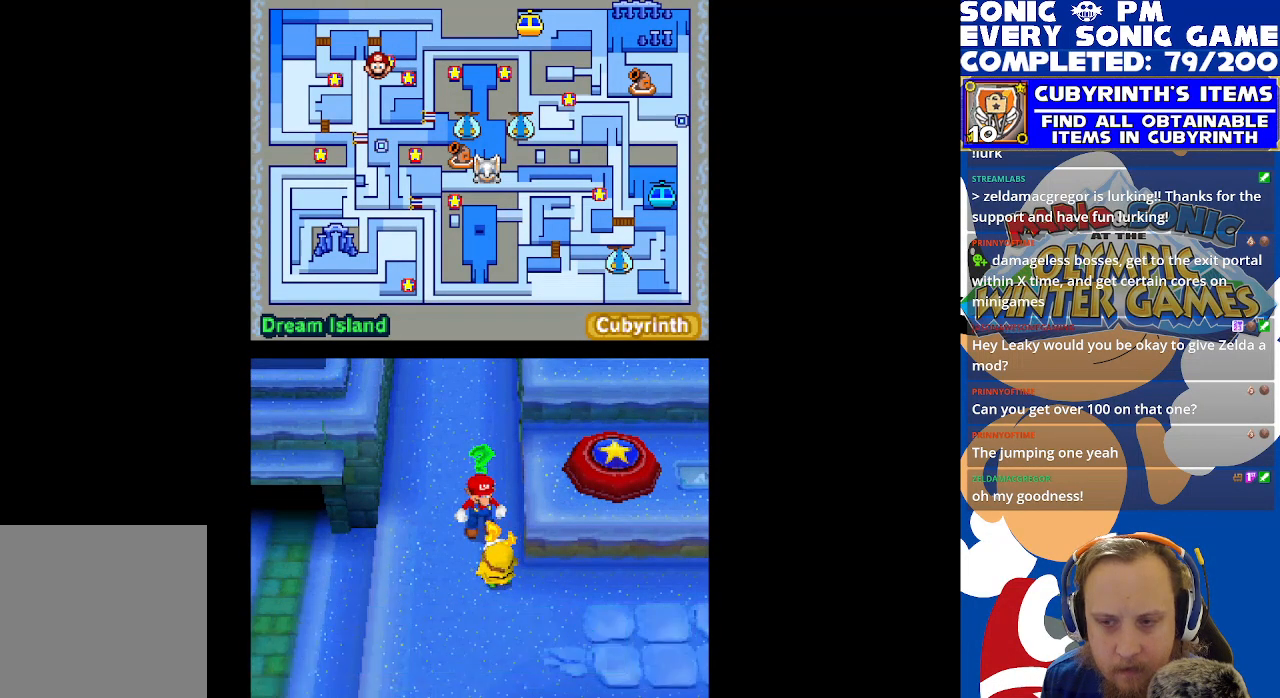
{"buttons": [], "left_stick": "center", "events": [[100, "R2", "down"], [183, "DPAD_LEFT", "up"], [200, "DPAD_DOWN", "down"], [350, "DPAD_DOWN", "up"], [350, "DPAD_LEFT", "down"], [417, "R2", "up"], [483, "DPAD_LEFT", "up"]]}
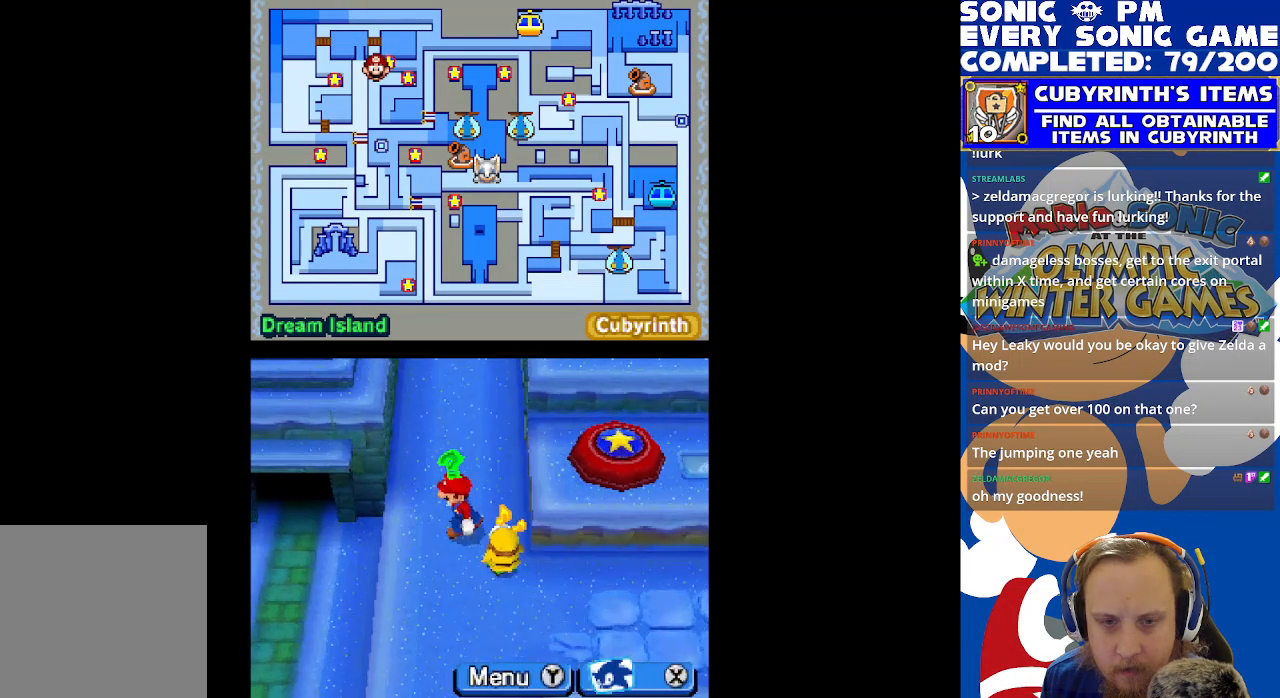
{"buttons": ["R2", "DPAD_DOWN", "DPAD_RIGHT"], "left_stick": "center", "events": [[50, "A", "down"], [117, "A", "up"], [167, "DPAD_DOWN", "down"], [217, "R2", "down"], [400, "DPAD_RIGHT", "down"]]}
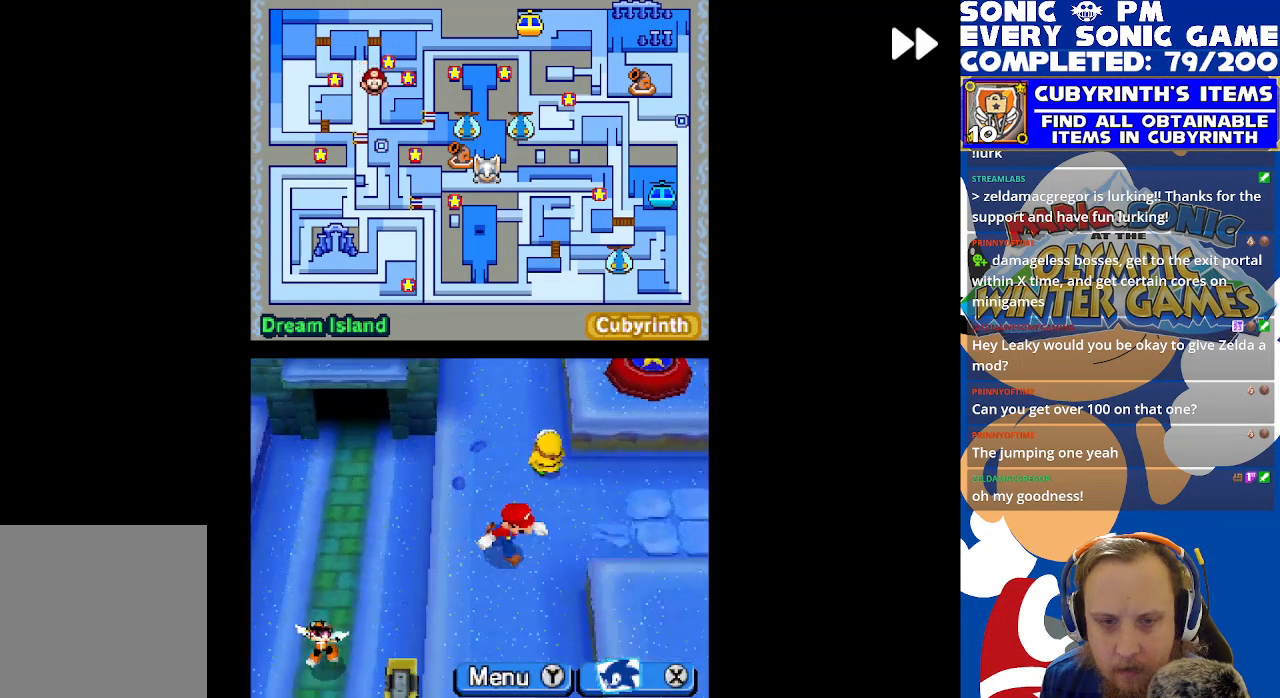
{"buttons": ["R2", "DPAD_DOWN"], "left_stick": "center", "events": [[17, "DPAD_DOWN", "up"], [83, "DPAD_UP", "down"], [133, "DPAD_RIGHT", "up"], [167, "DPAD_UP", "up"], [183, "DPAD_LEFT", "down"], [250, "DPAD_DOWN", "down"], [250, "DPAD_LEFT", "up"]]}
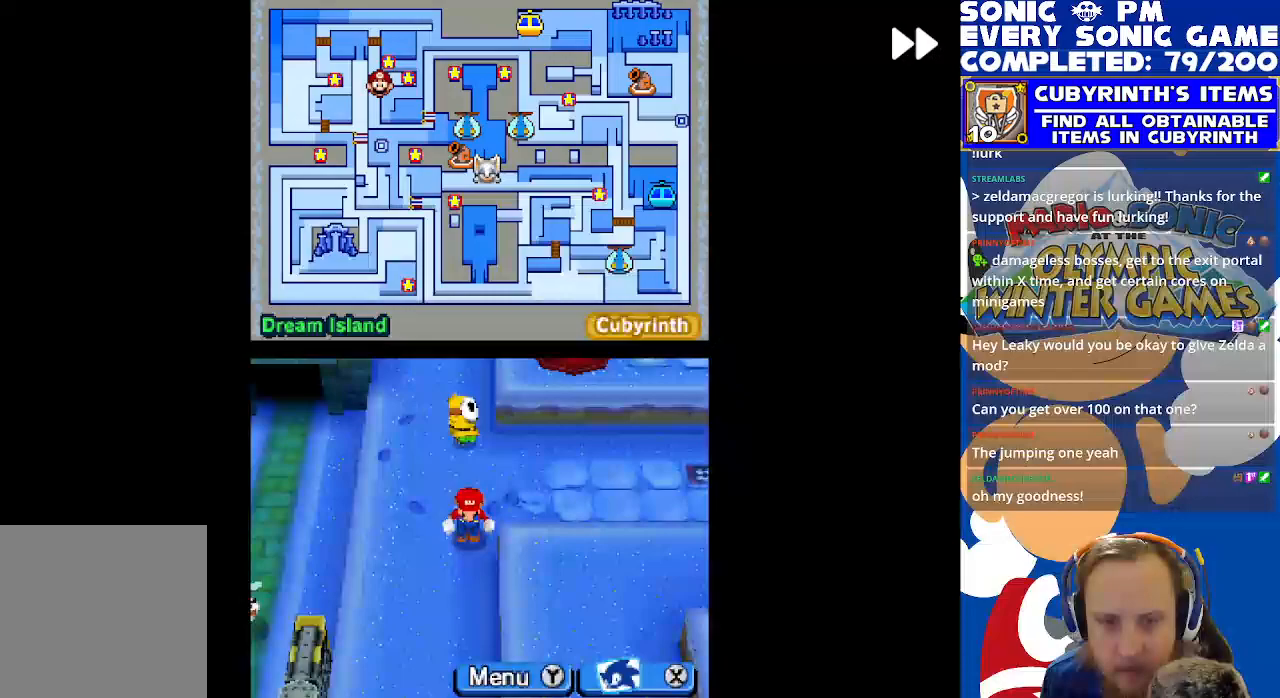
{"buttons": ["R2", "DPAD_DOWN"], "left_stick": "center", "events": [[67, "DPAD_DOWN", "up"], [67, "DPAD_LEFT", "down"], [167, "DPAD_DOWN", "down"], [167, "DPAD_LEFT", "up"]]}
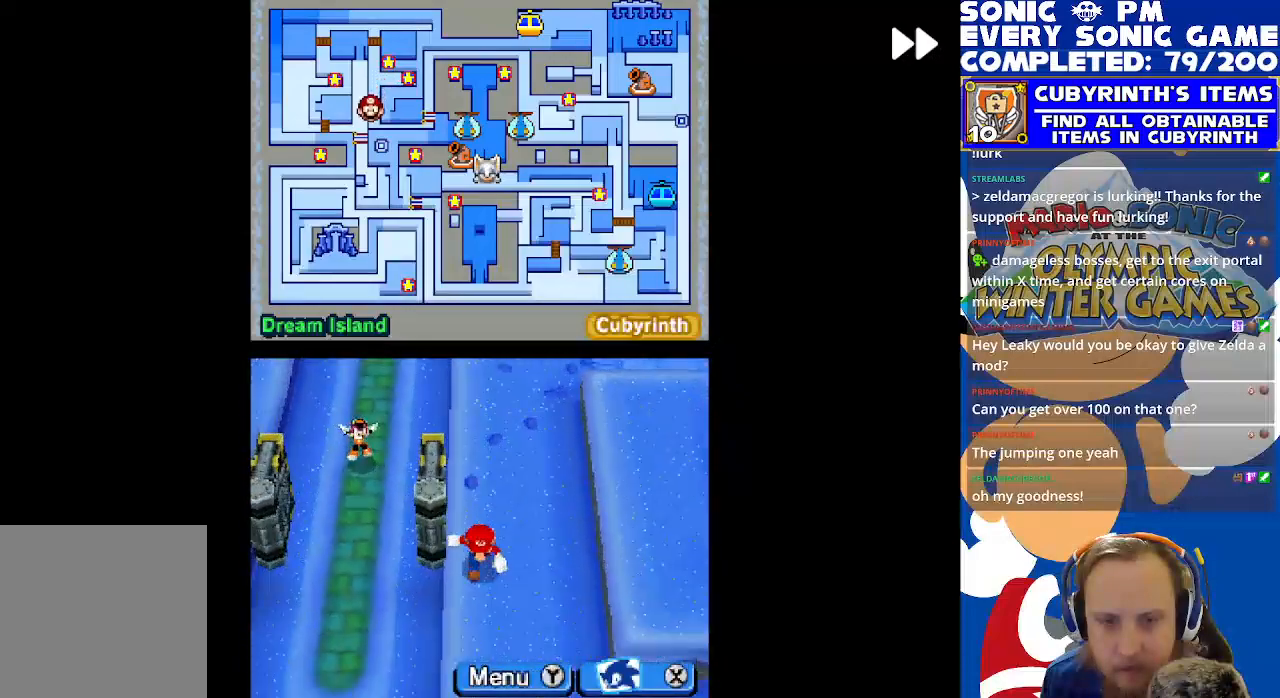
{"buttons": ["R2", "DPAD_DOWN", "DPAD_RIGHT"], "left_stick": "center", "events": [[100, "DPAD_RIGHT", "down"], [167, "DPAD_DOWN", "up"], [250, "DPAD_UP", "down"], [283, "DPAD_RIGHT", "up"], [383, "DPAD_UP", "up"], [450, "DPAD_DOWN", "down"], [467, "DPAD_RIGHT", "down"]]}
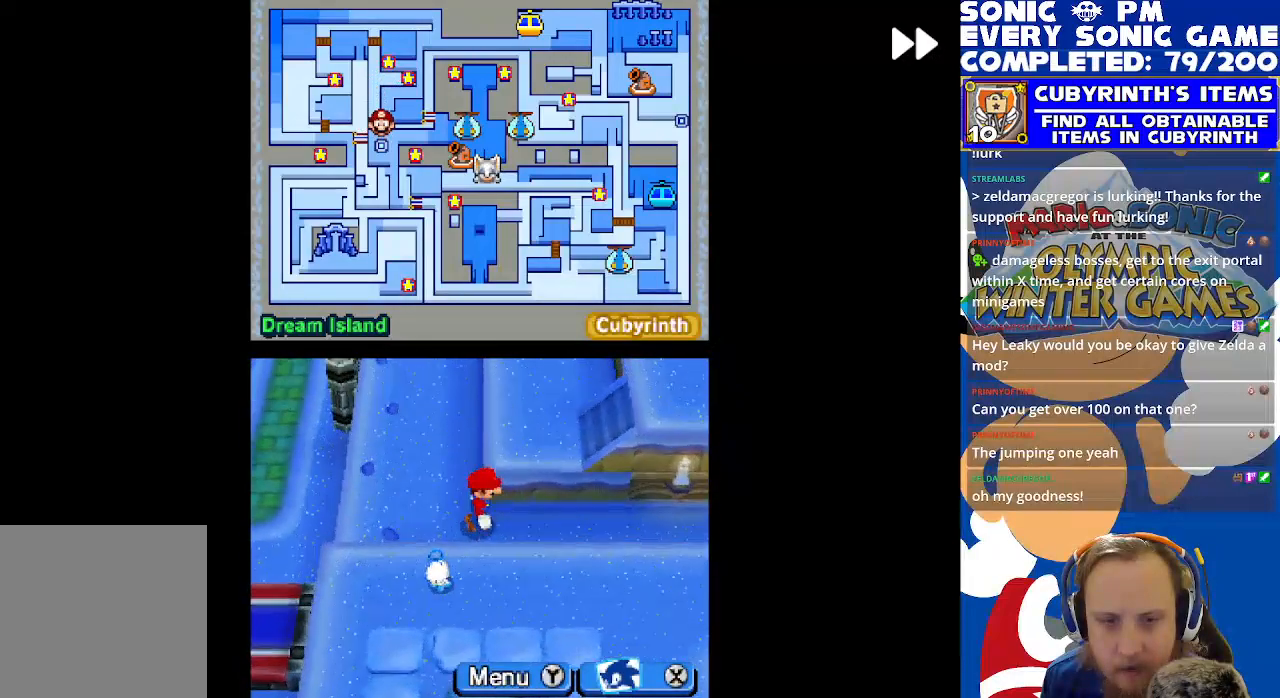
{"buttons": ["R2", "DPAD_RIGHT"], "left_stick": "center", "events": [[150, "DPAD_DOWN", "up"]]}
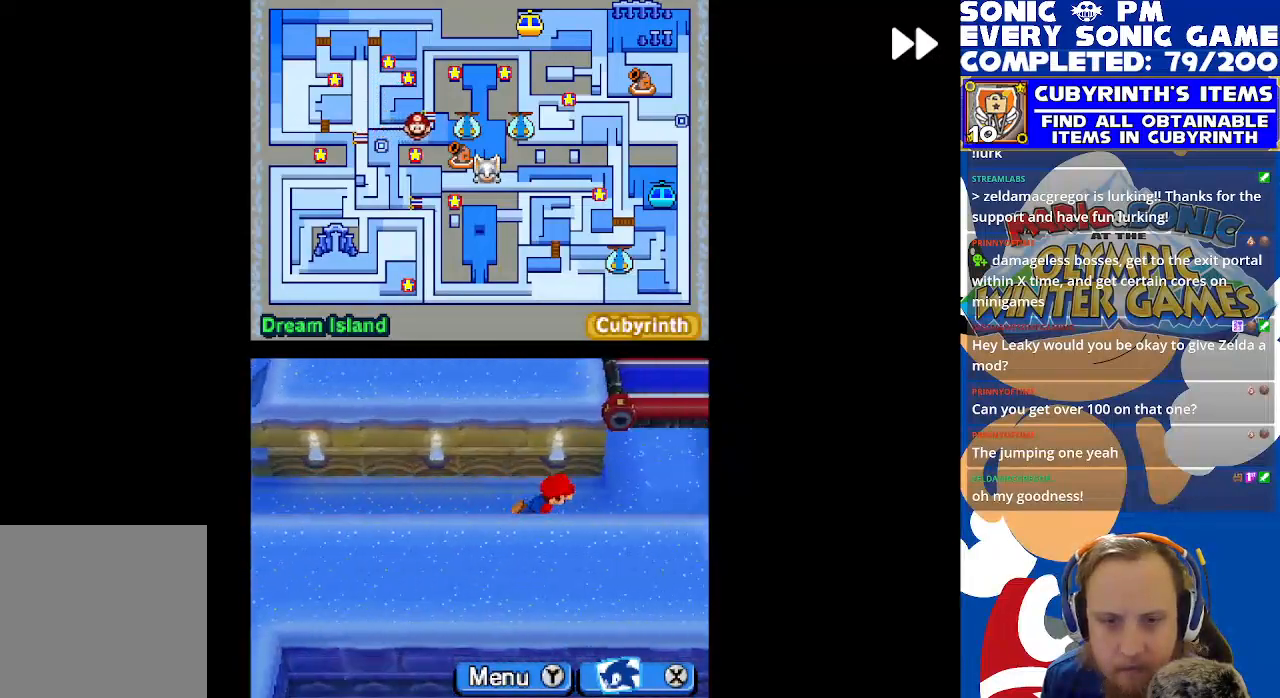
{"buttons": ["R2", "DPAD_UP"], "left_stick": "center", "events": [[333, "DPAD_RIGHT", "up"], [367, "DPAD_UP", "down"]]}
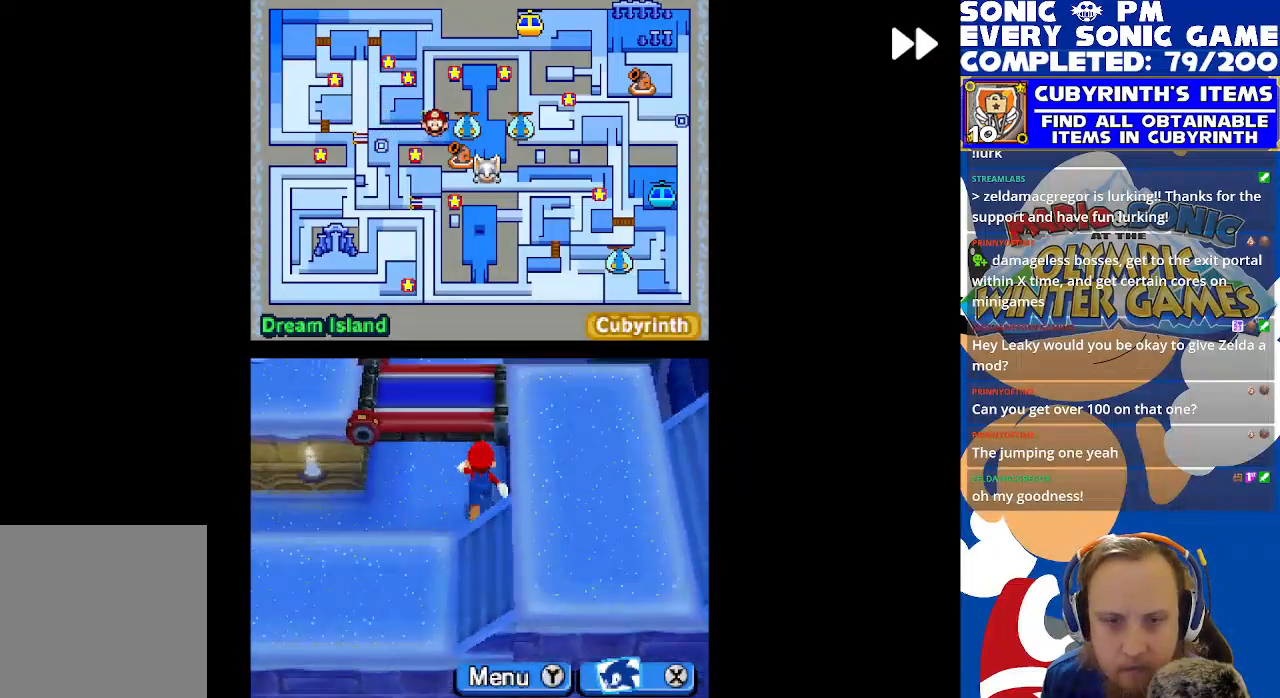
{"buttons": ["R2", "DPAD_UP", "DPAD_LEFT"], "left_stick": "center", "events": [[500, "DPAD_LEFT", "down"]]}
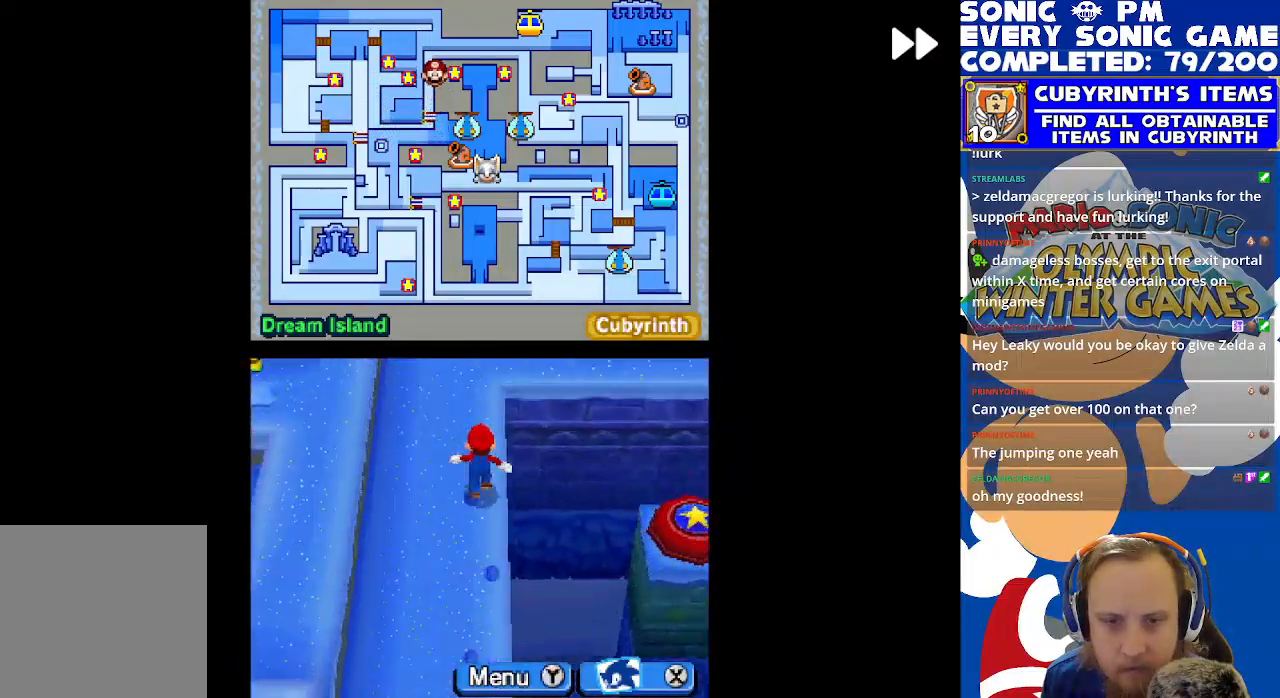
{"buttons": ["R2", "DPAD_RIGHT"], "left_stick": "center", "events": [[67, "DPAD_UP", "up"], [117, "DPAD_LEFT", "up"], [217, "DPAD_UP", "down"], [350, "DPAD_RIGHT", "down"], [400, "DPAD_UP", "up"]]}
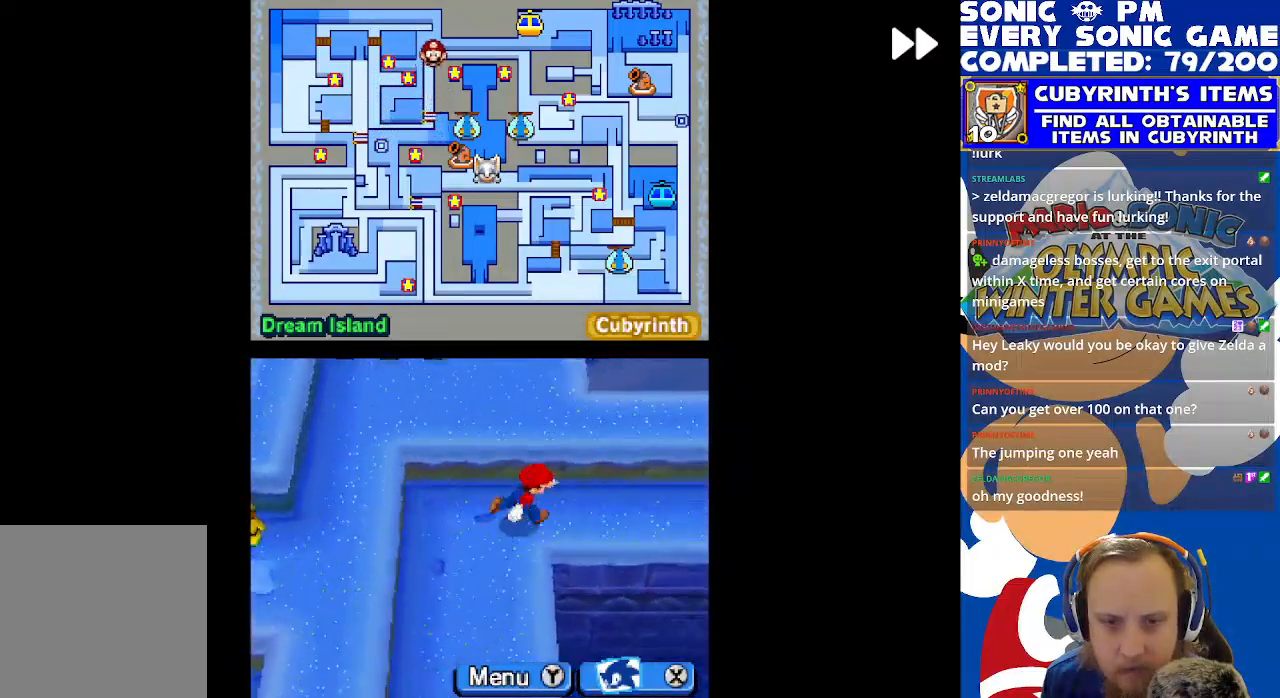
{"buttons": ["R2", "DPAD_RIGHT"], "left_stick": "center", "events": []}
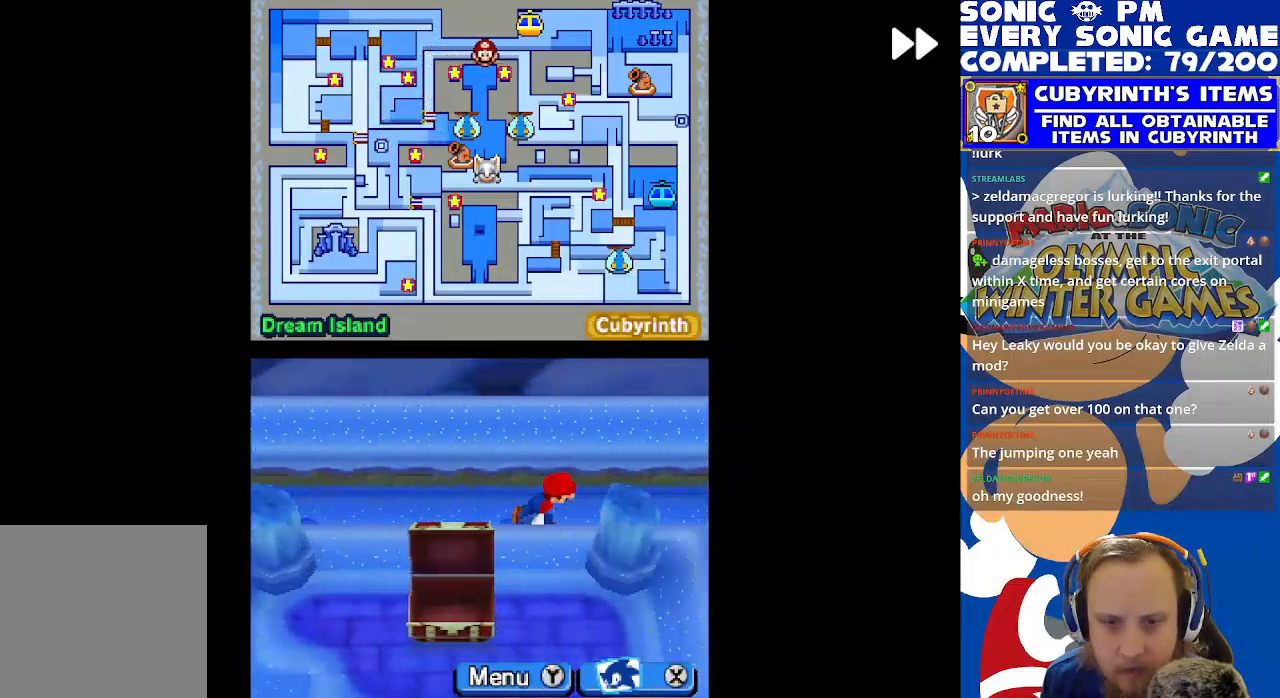
{"buttons": ["R2", "DPAD_RIGHT"], "left_stick": "center", "events": []}
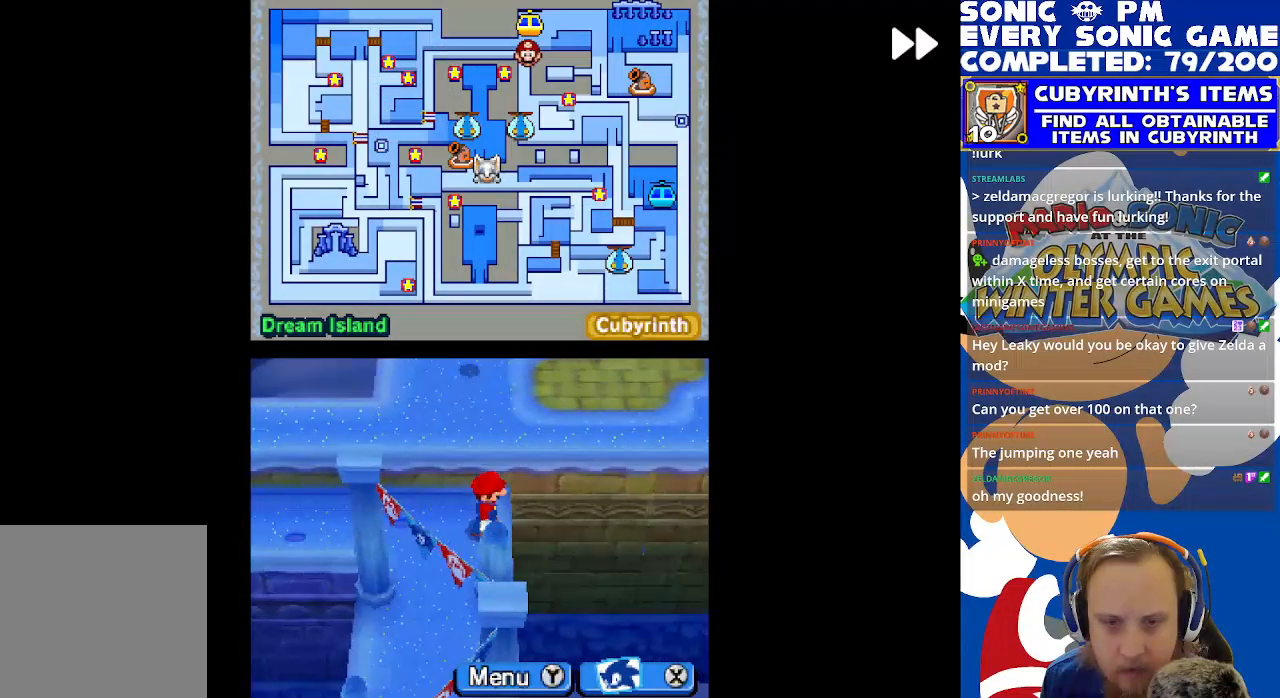
{"buttons": ["R2", "DPAD_DOWN"], "left_stick": "center", "events": [[17, "DPAD_DOWN", "down"], [33, "DPAD_RIGHT", "up"], [150, "DPAD_DOWN", "up"], [150, "DPAD_LEFT", "down"], [267, "DPAD_DOWN", "down"], [267, "DPAD_LEFT", "up"]]}
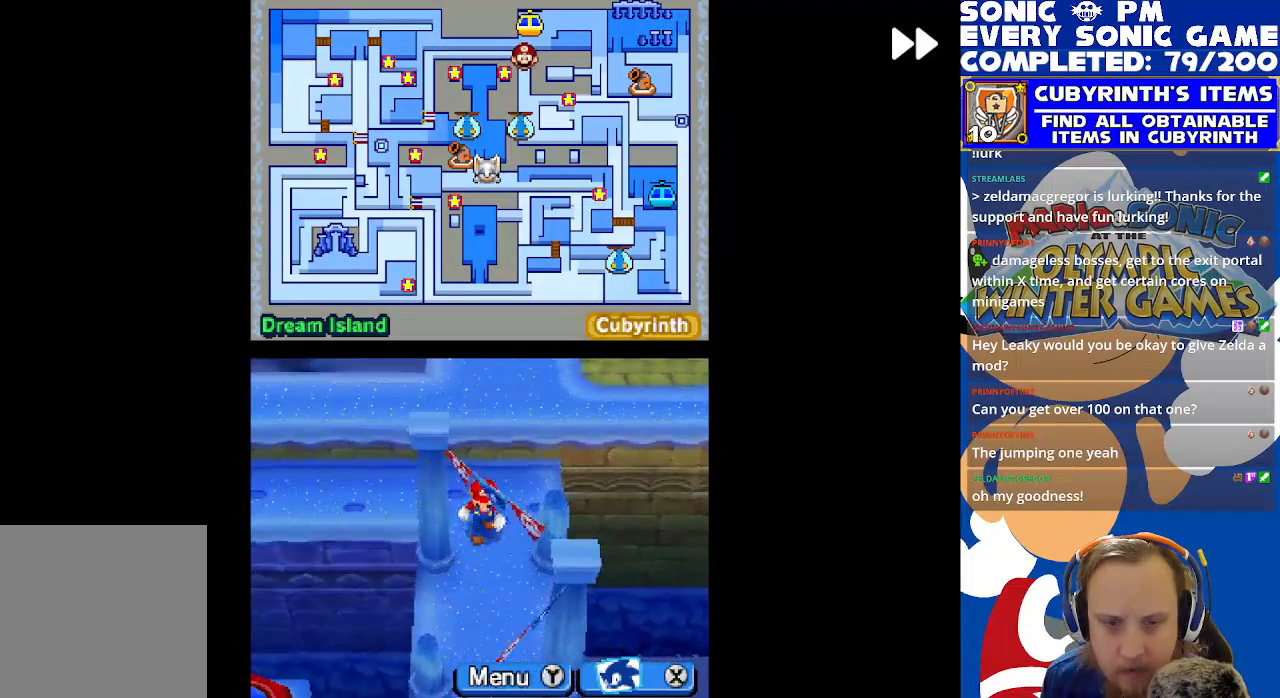
{"buttons": ["R2", "DPAD_DOWN"], "left_stick": "center", "events": []}
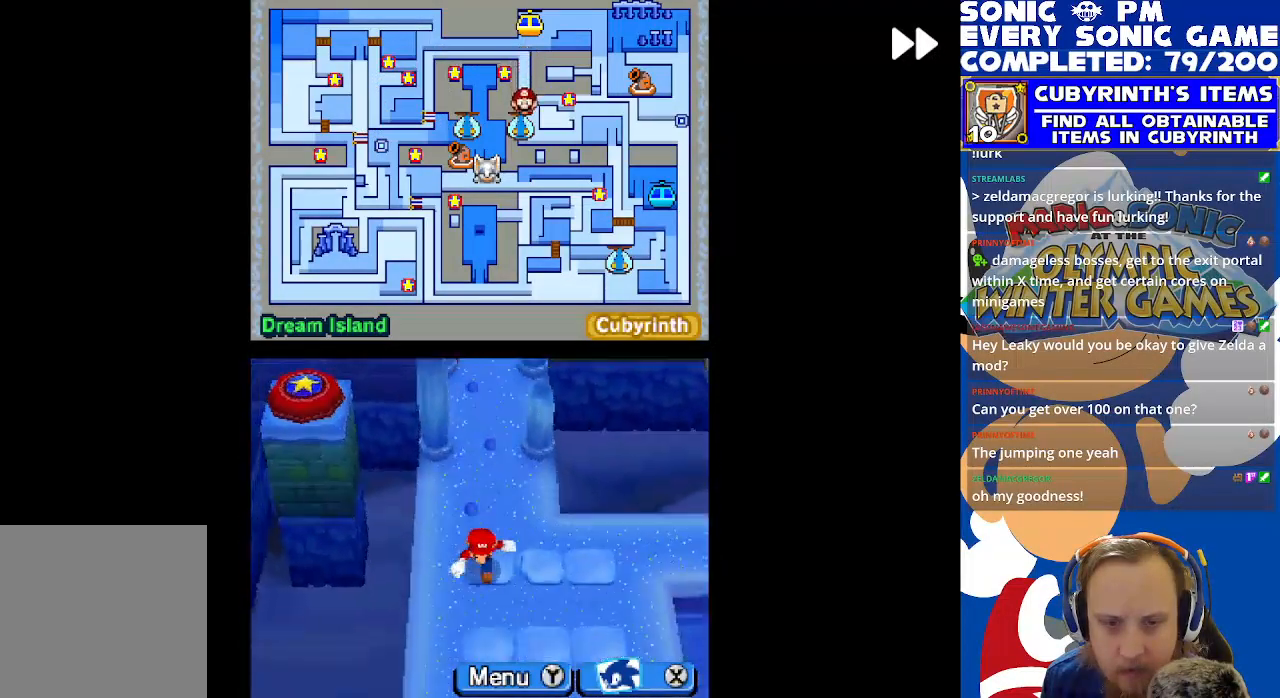
{"buttons": ["R2", "DPAD_UP"], "left_stick": "center", "events": [[217, "DPAD_DOWN", "up"], [217, "DPAD_RIGHT", "down"], [433, "DPAD_RIGHT", "up"], [450, "DPAD_UP", "down"]]}
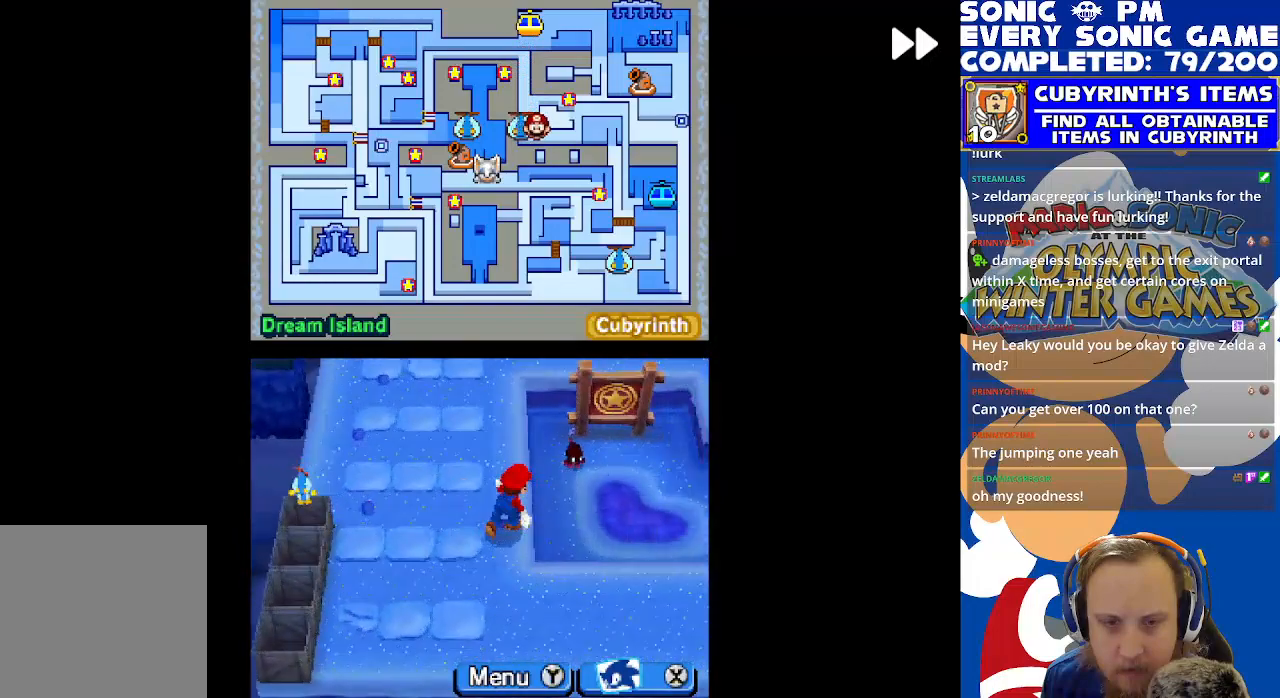
{"buttons": ["R2", "DPAD_RIGHT"], "left_stick": "center", "events": [[17, "DPAD_UP", "up"], [100, "DPAD_DOWN", "down"], [367, "DPAD_RIGHT", "down"], [433, "DPAD_DOWN", "up"]]}
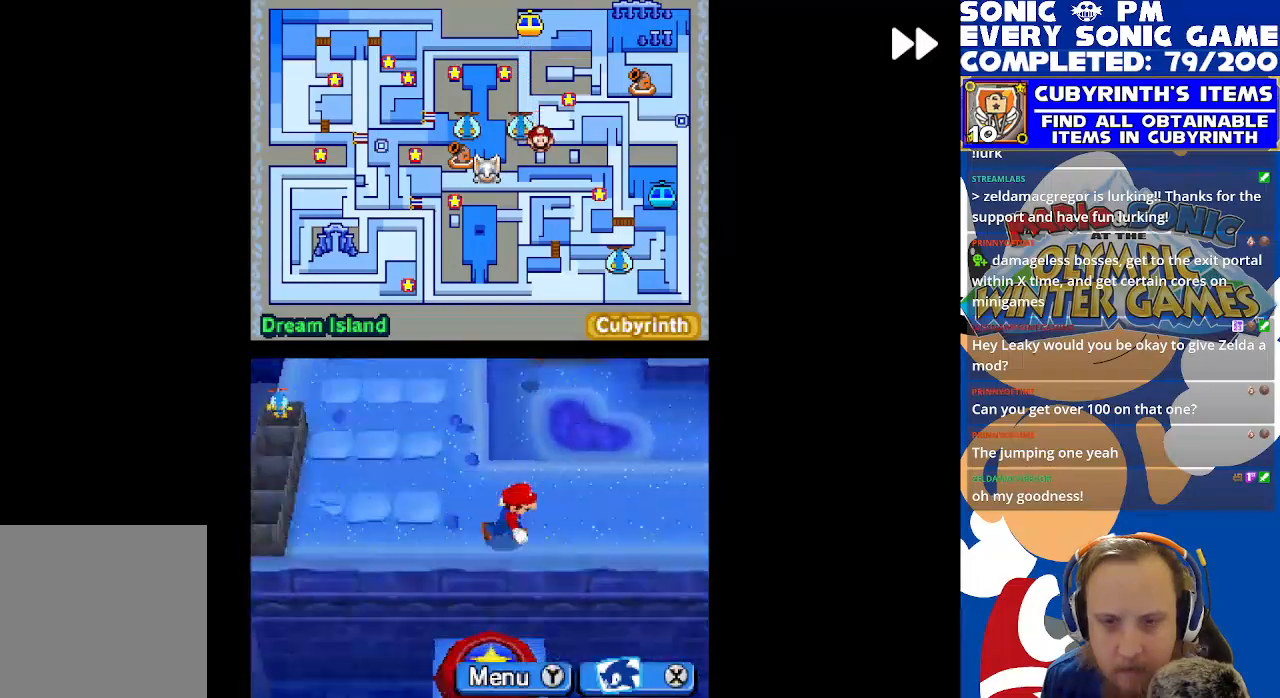
{"buttons": ["R2", "DPAD_LEFT"], "left_stick": "center", "events": [[400, "DPAD_RIGHT", "up"], [450, "DPAD_LEFT", "down"]]}
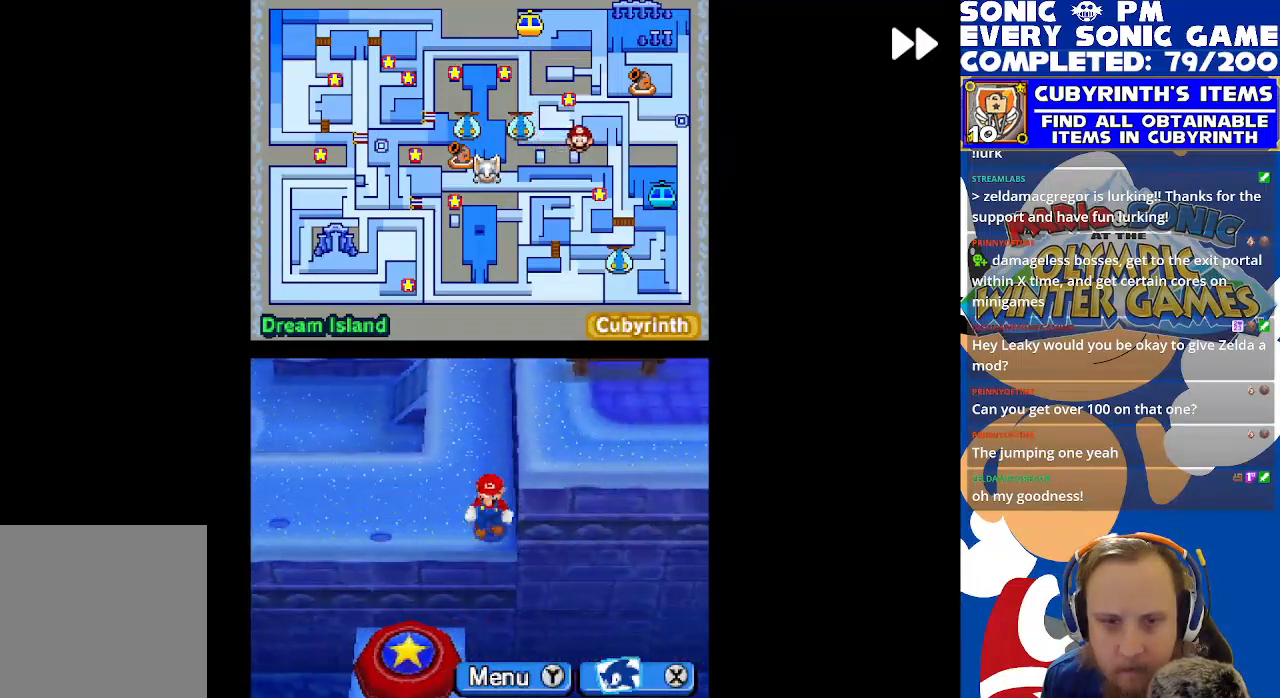
{"buttons": ["R2", "DPAD_UP"], "left_stick": "center", "events": [[450, "DPAD_UP", "down"], [500, "DPAD_LEFT", "up"]]}
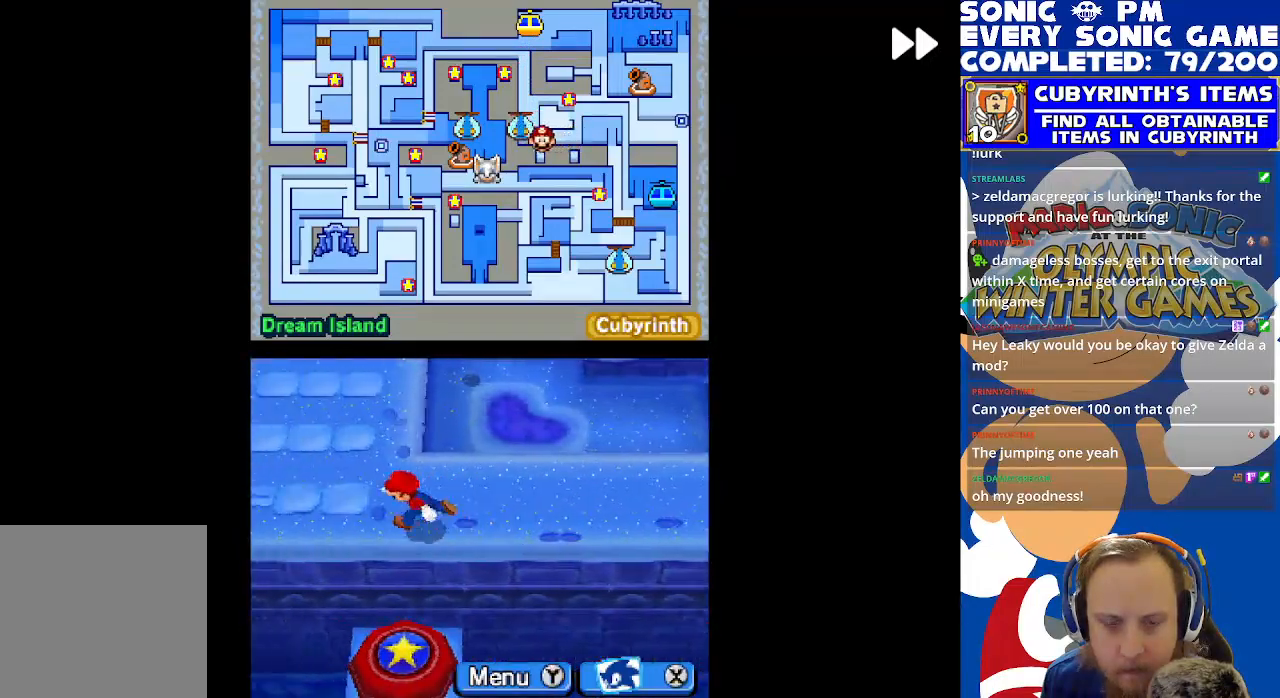
{"buttons": ["R2", "DPAD_UP"], "left_stick": "center", "events": []}
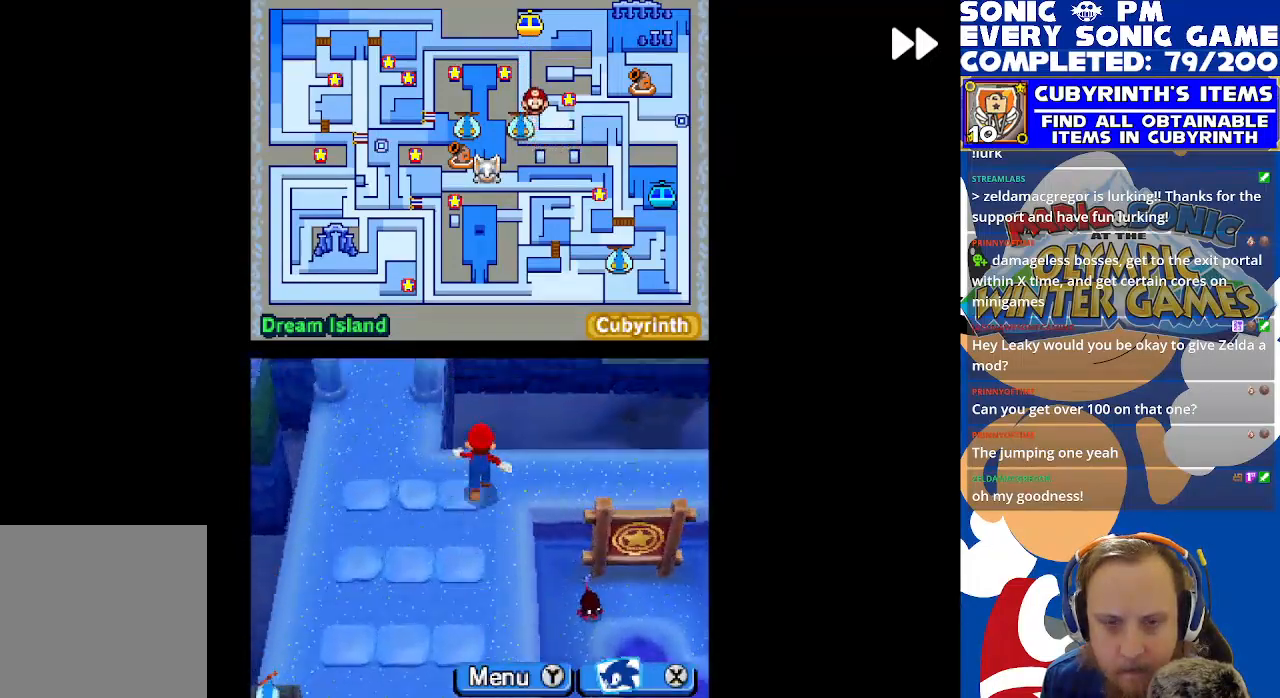
{"buttons": ["R2", "DPAD_DOWN"], "left_stick": "center", "events": [[33, "DPAD_RIGHT", "down"], [33, "DPAD_UP", "up"], [433, "DPAD_DOWN", "down"], [433, "DPAD_RIGHT", "up"]]}